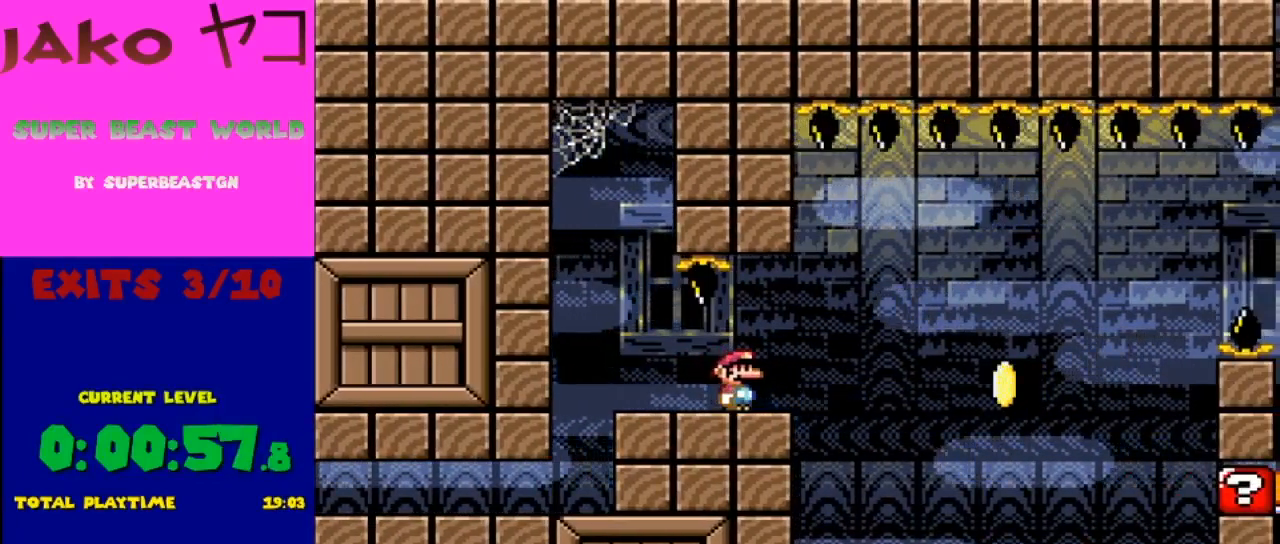
Gameplay with a controller (Nintendo layout); each line is a JSON object with the inputs held at the frame after it. "events" lists button and stick changes between this image and that frame as [ms after this image, input, new state], when the widget could be followed in between. Not read: L3 R3.
{"buttons": ["Y"], "events": []}
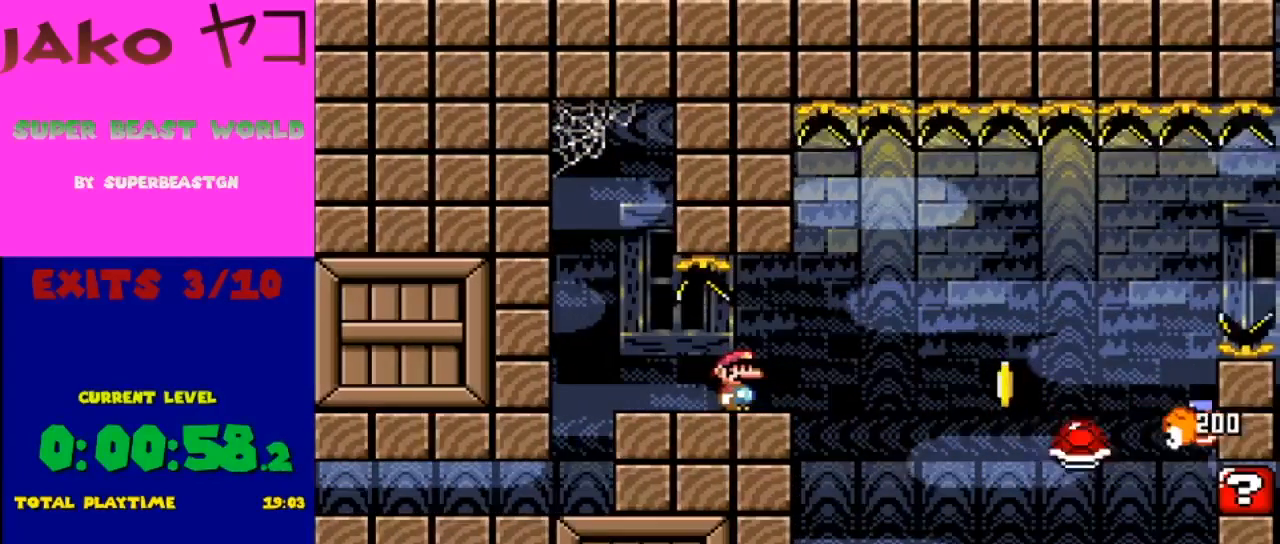
{"buttons": ["Y"], "events": []}
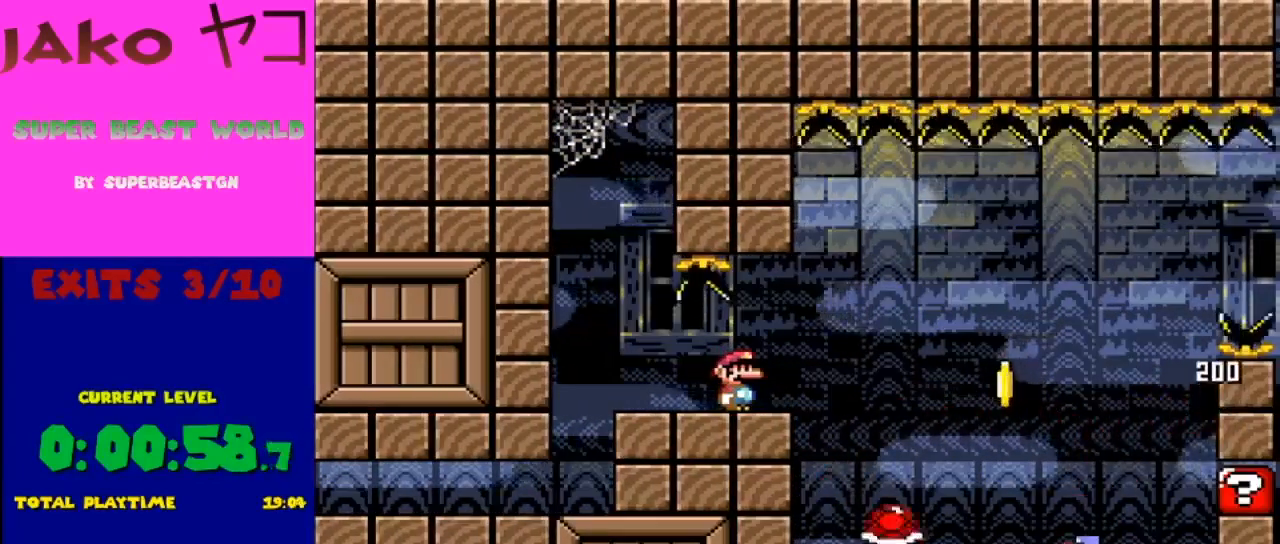
{"buttons": ["Y"], "events": []}
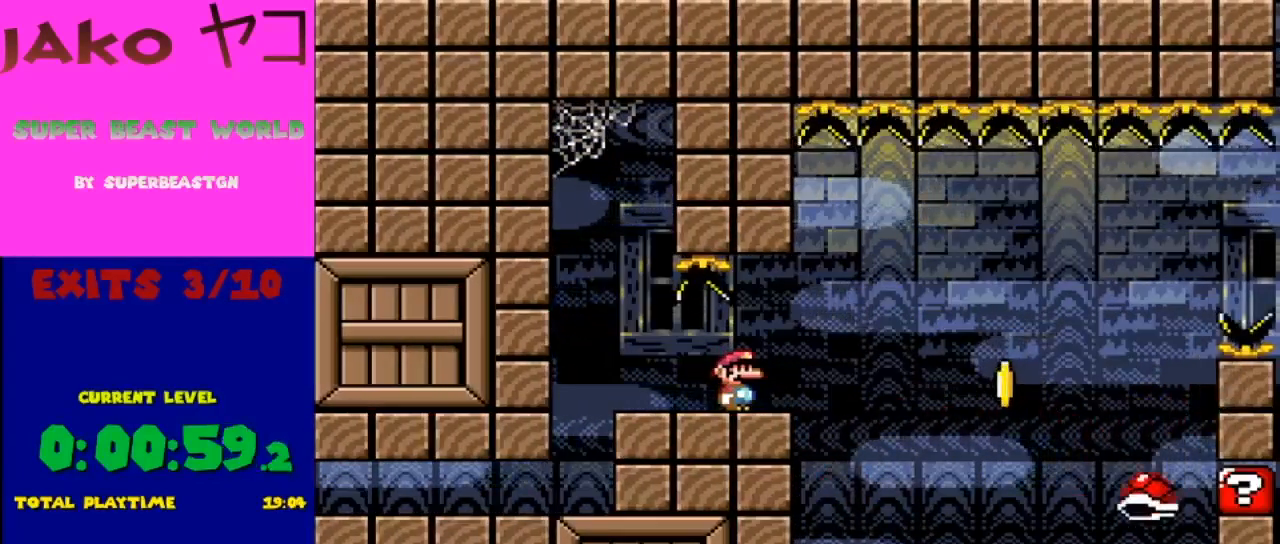
{"buttons": ["Y"], "events": []}
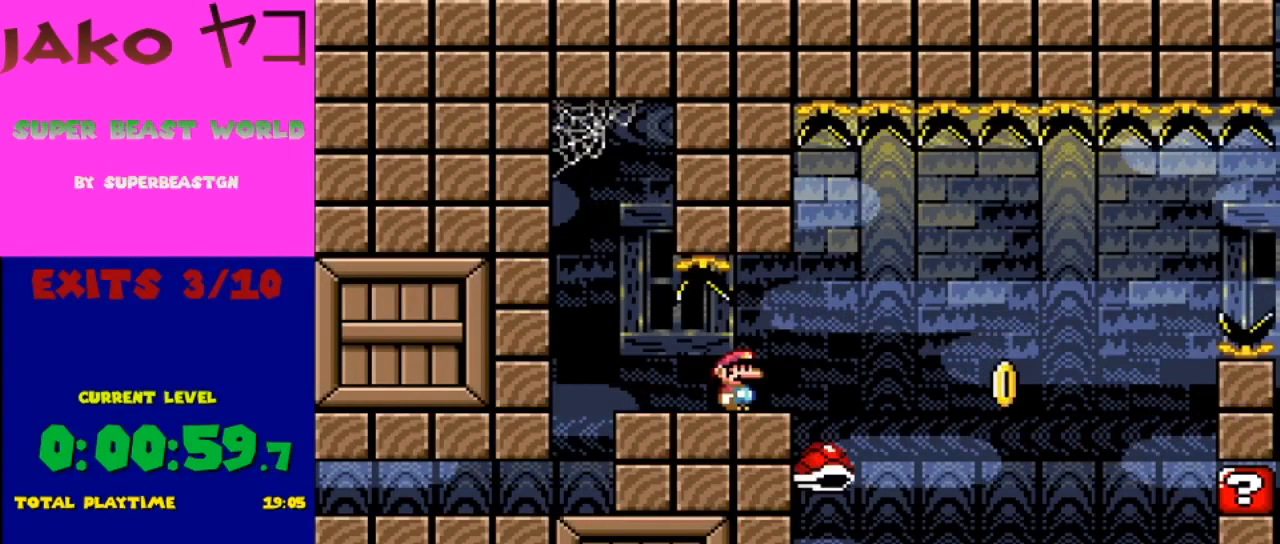
{"buttons": ["Y"], "events": []}
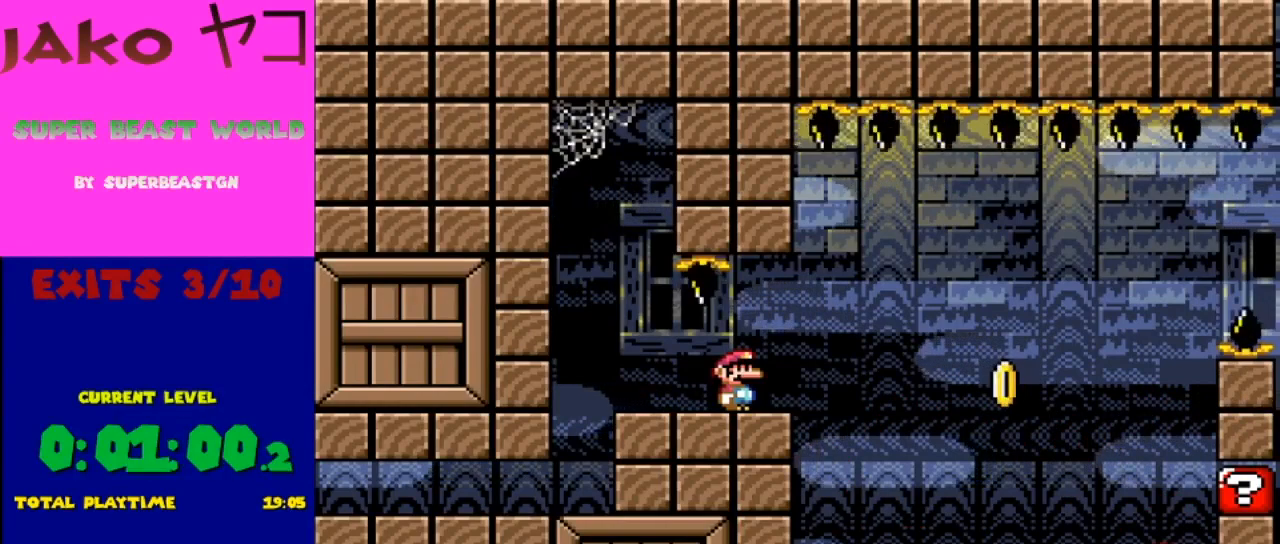
{"buttons": ["Y"], "events": []}
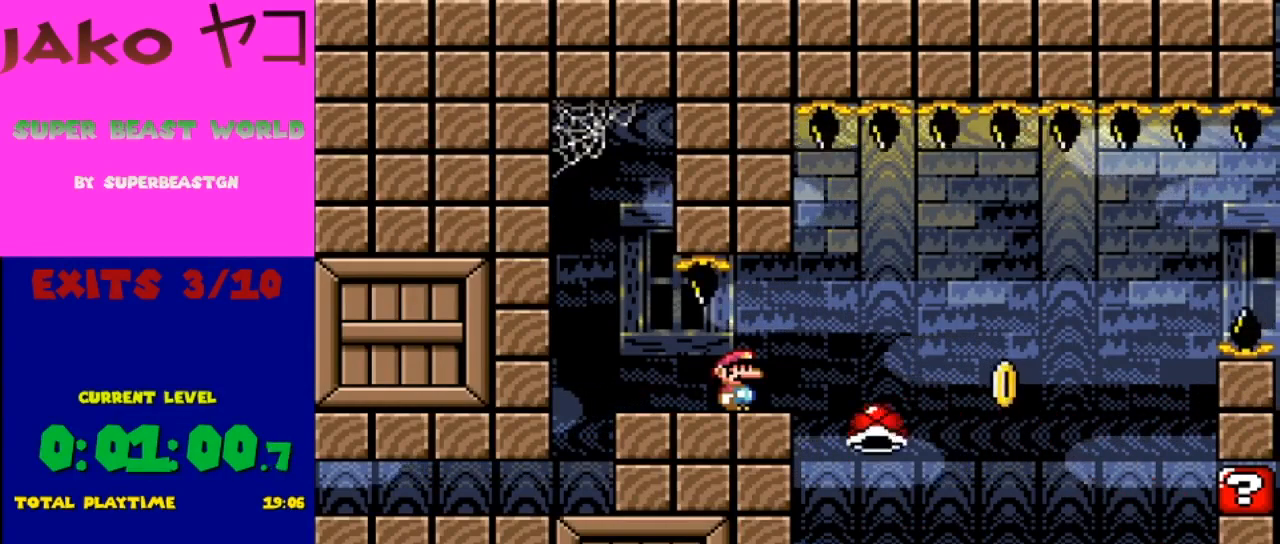
{"buttons": ["Y", "DPAD_RIGHT"], "events": [[133, "DPAD_RIGHT", "down"], [333, "B", "down"], [500, "B", "up"]]}
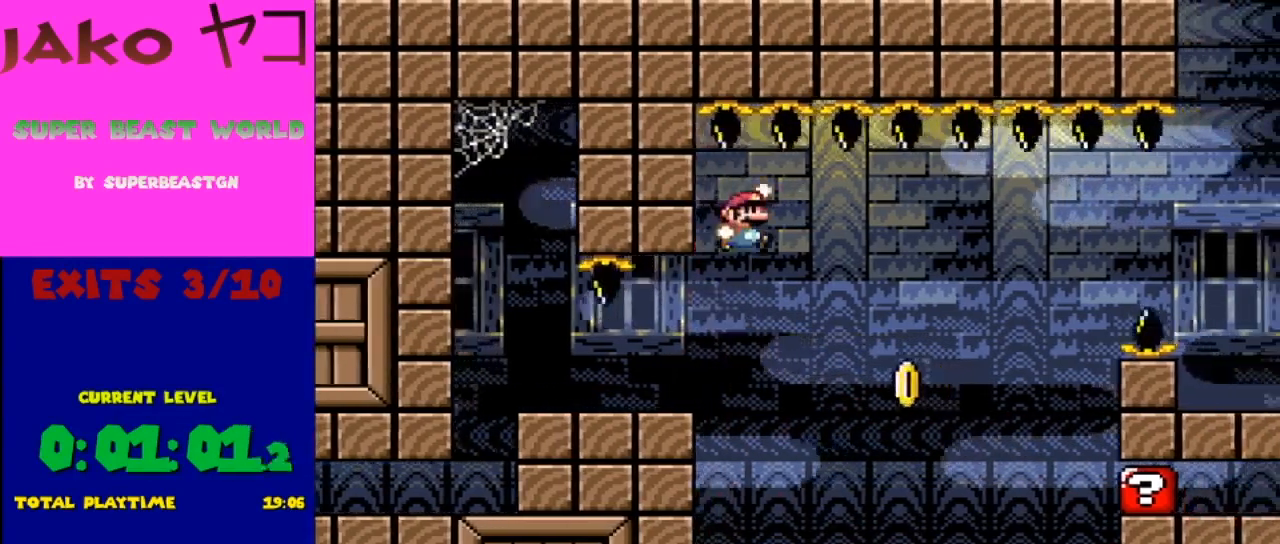
{"buttons": ["B", "Y", "DPAD_RIGHT"], "events": [[133, "DPAD_RIGHT", "up"], [200, "DPAD_RIGHT", "down"], [367, "B", "down"]]}
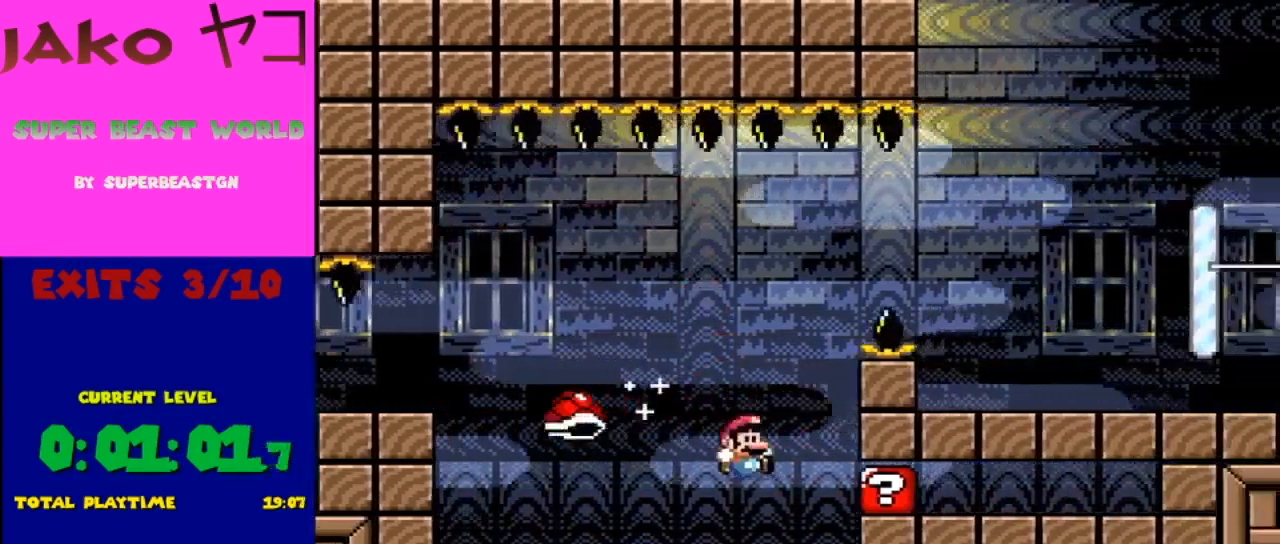
{"buttons": [], "events": [[333, "B", "up"], [333, "DPAD_RIGHT", "up"], [467, "Y", "up"]]}
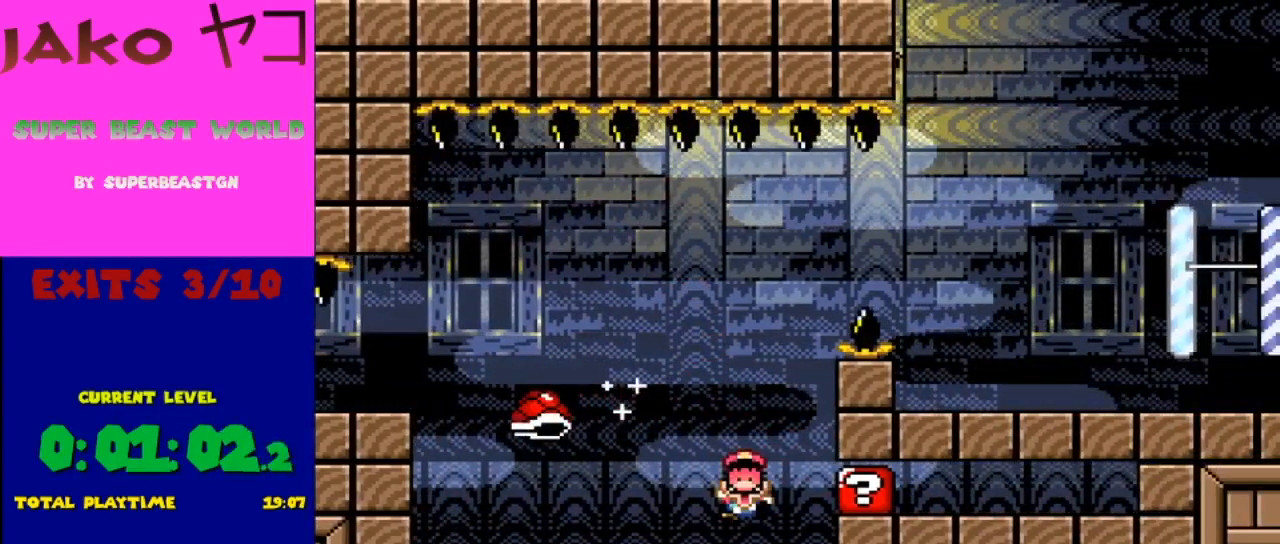
{"buttons": [], "events": []}
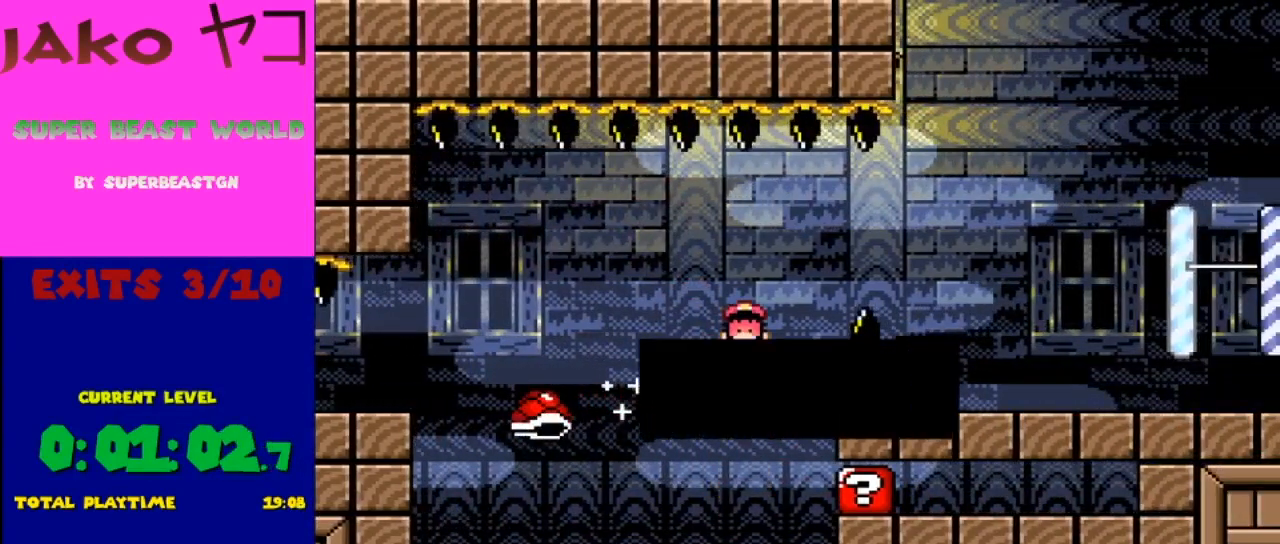
{"buttons": ["A"], "events": [[367, "A", "down"]]}
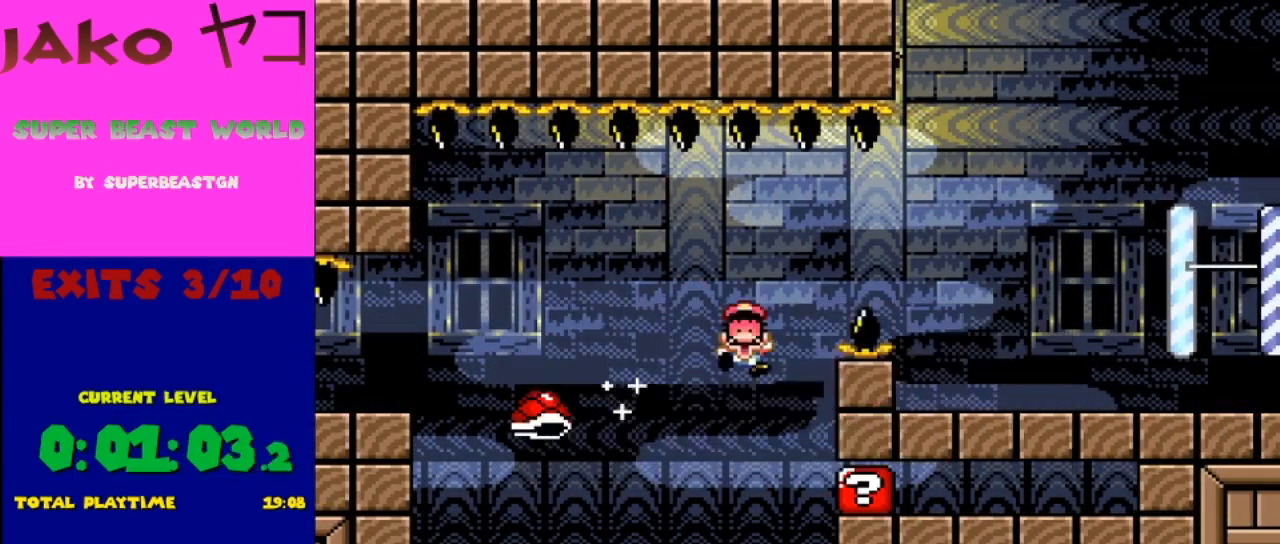
{"buttons": ["X"], "events": [[33, "A", "up"], [300, "X", "down"]]}
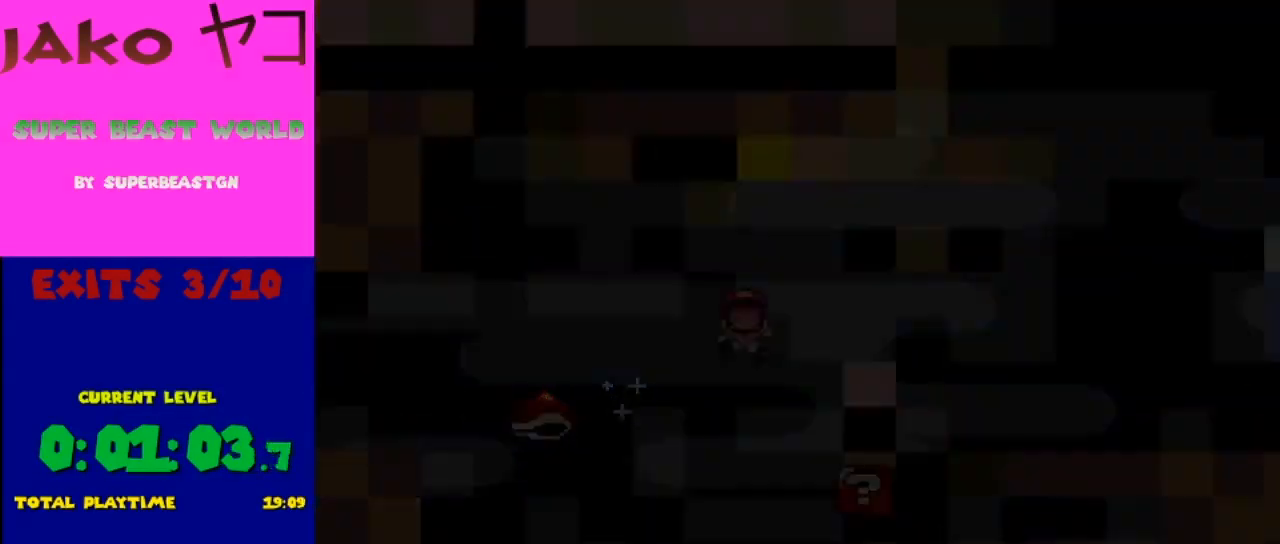
{"buttons": ["X"], "events": []}
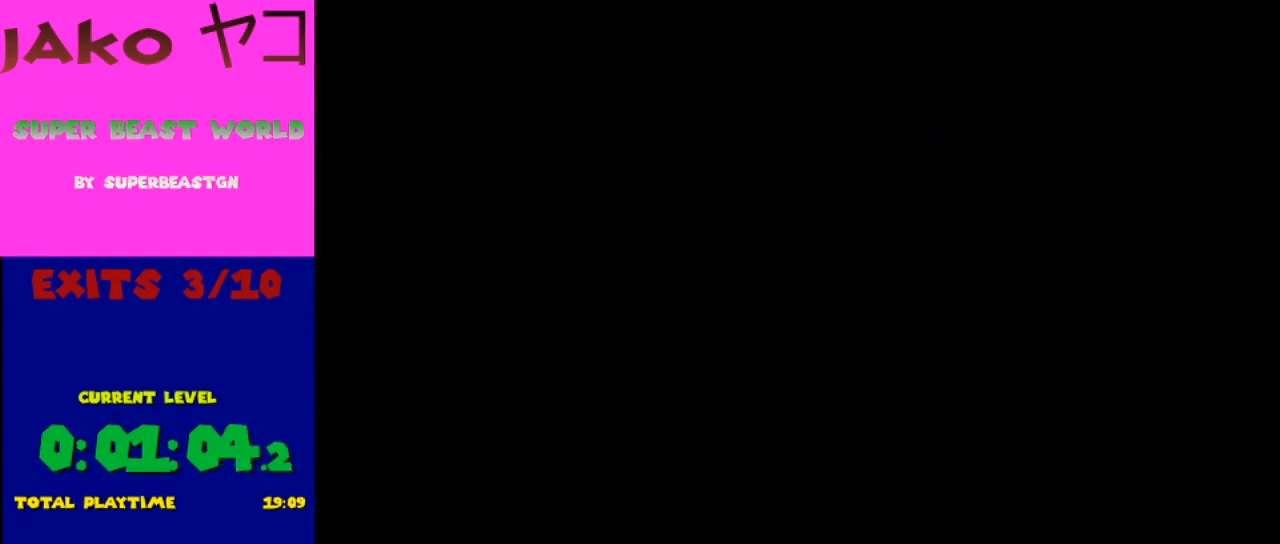
{"buttons": ["Y", "DPAD_RIGHT"], "events": [[33, "DPAD_RIGHT", "down"], [33, "X", "up"], [33, "Y", "down"]]}
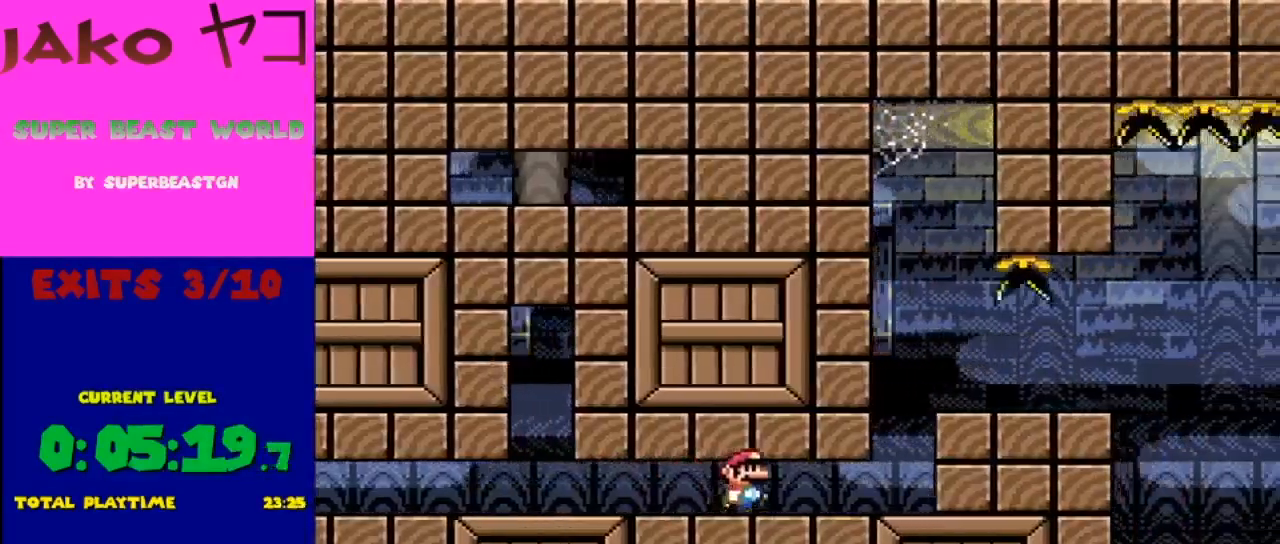
{"buttons": ["Y"], "events": [[467, "DPAD_RIGHT", "up"]]}
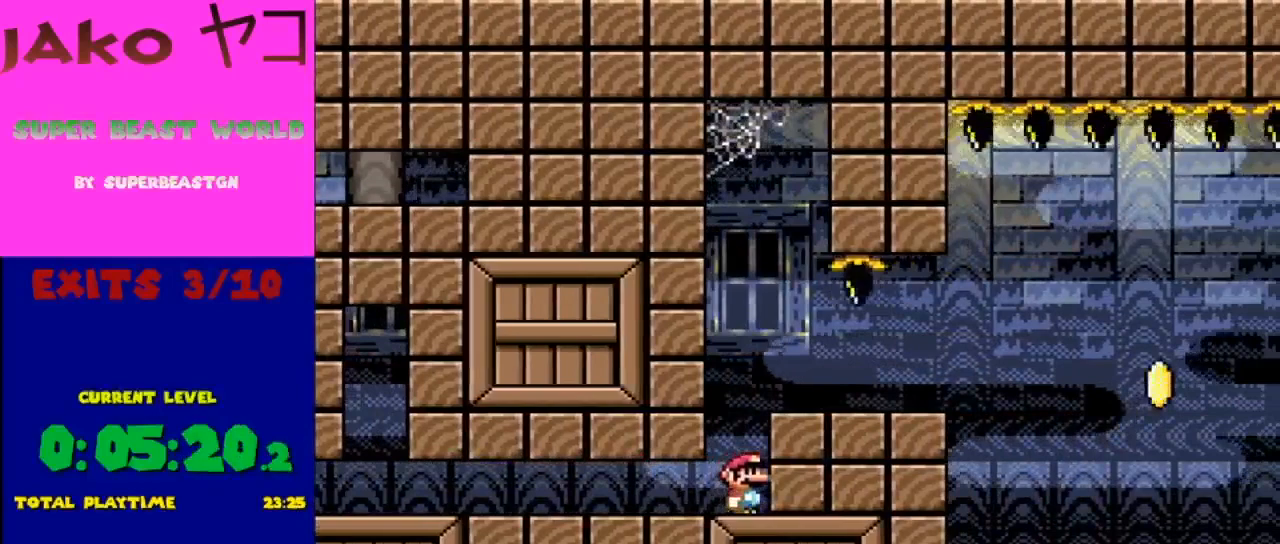
{"buttons": ["Y"], "events": [[33, "B", "down"], [100, "B", "up"], [233, "DPAD_RIGHT", "down"], [400, "DPAD_RIGHT", "up"]]}
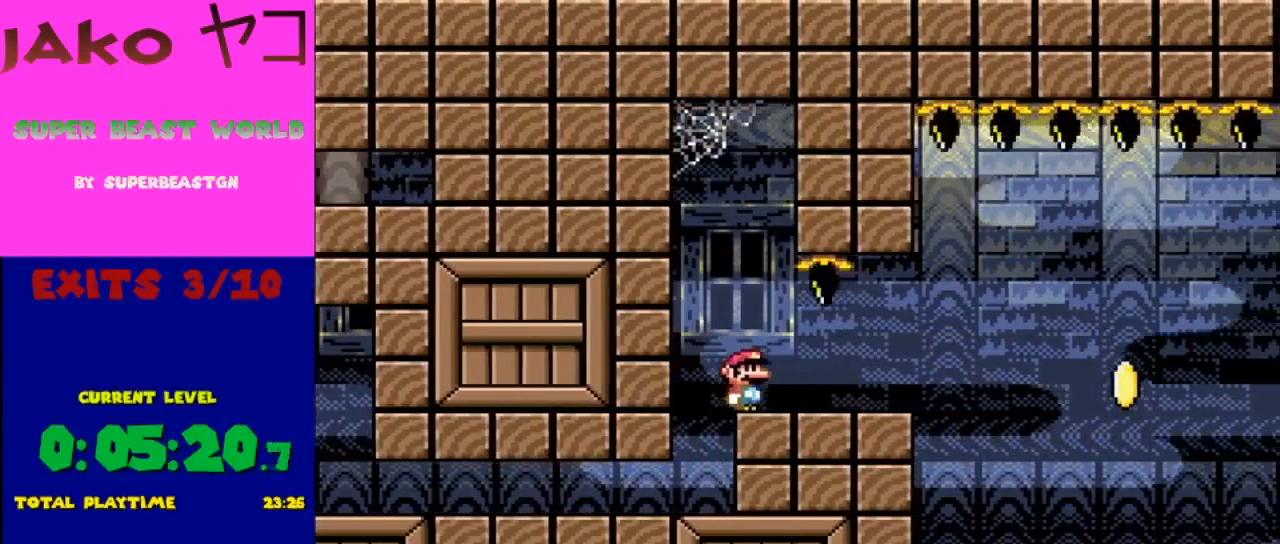
{"buttons": ["Y"], "events": [[167, "DPAD_RIGHT", "down"], [400, "DPAD_RIGHT", "up"]]}
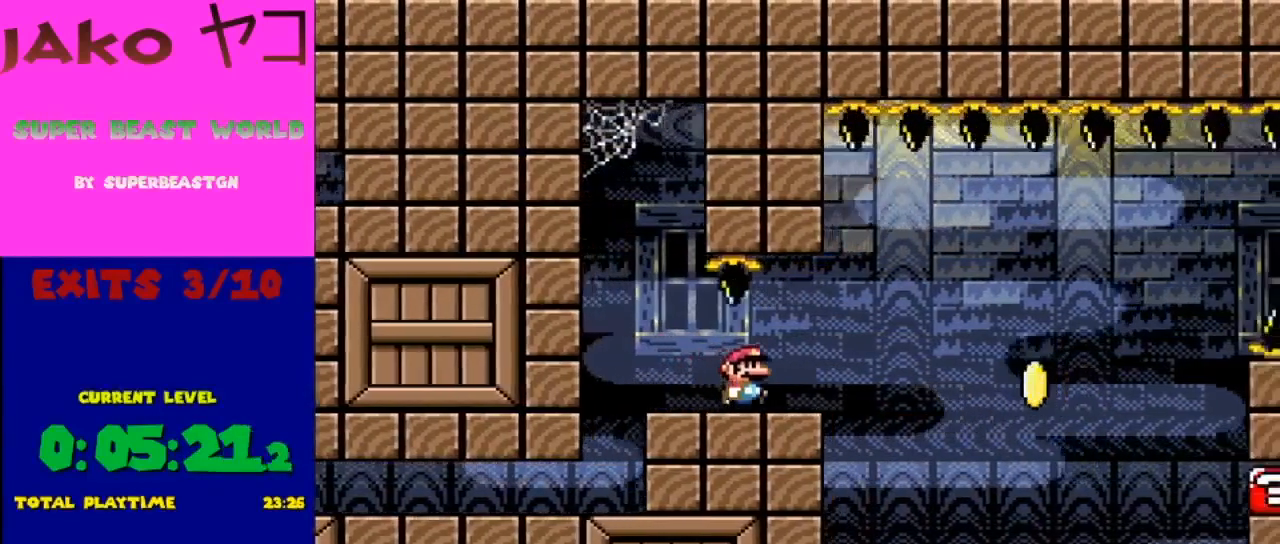
{"buttons": ["Y"], "events": []}
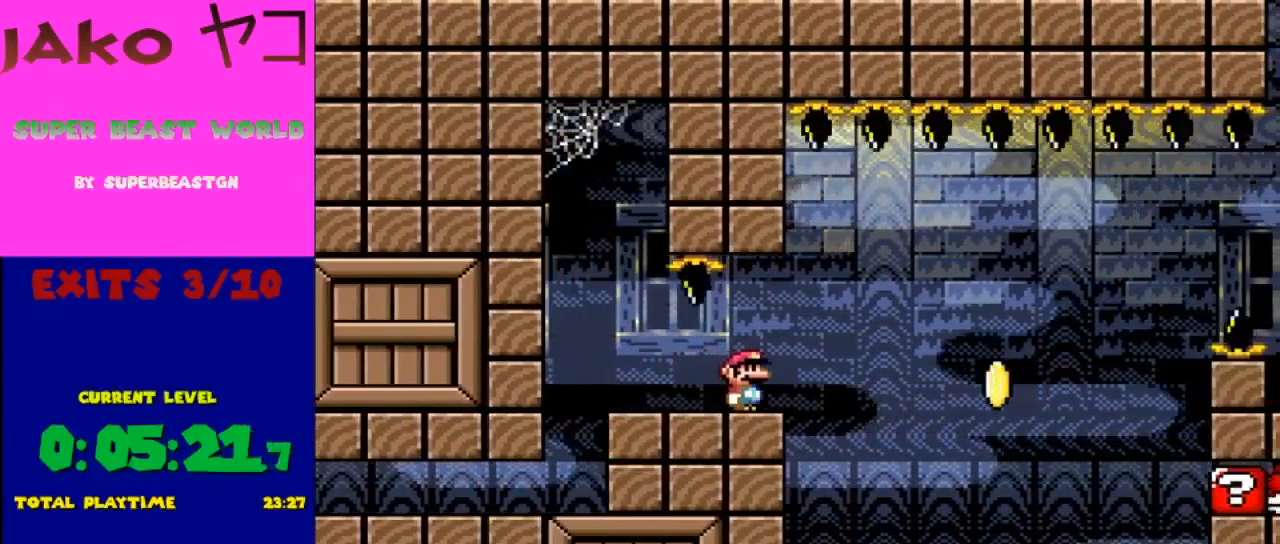
{"buttons": ["Y"], "events": [[267, "DPAD_RIGHT", "down"], [333, "DPAD_RIGHT", "up"]]}
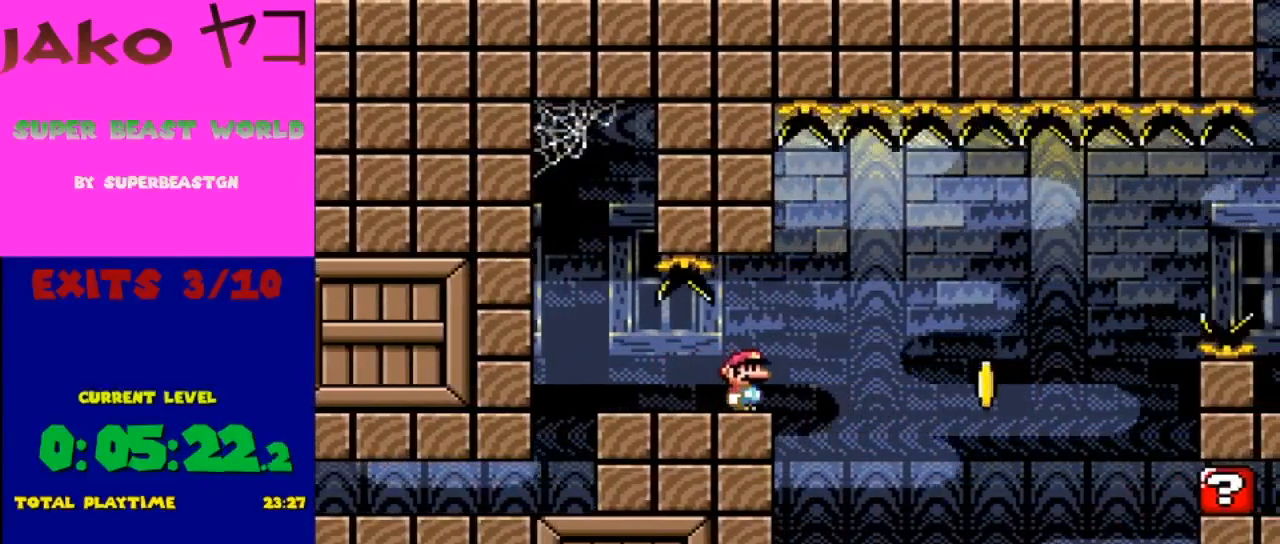
{"buttons": ["Y"], "events": []}
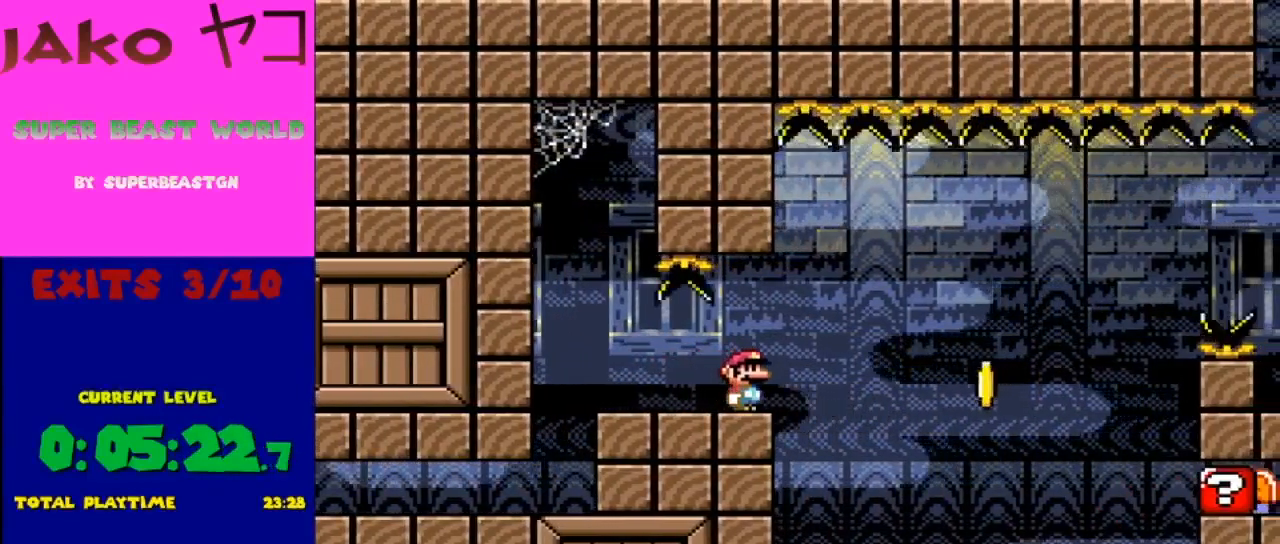
{"buttons": ["Y"], "events": []}
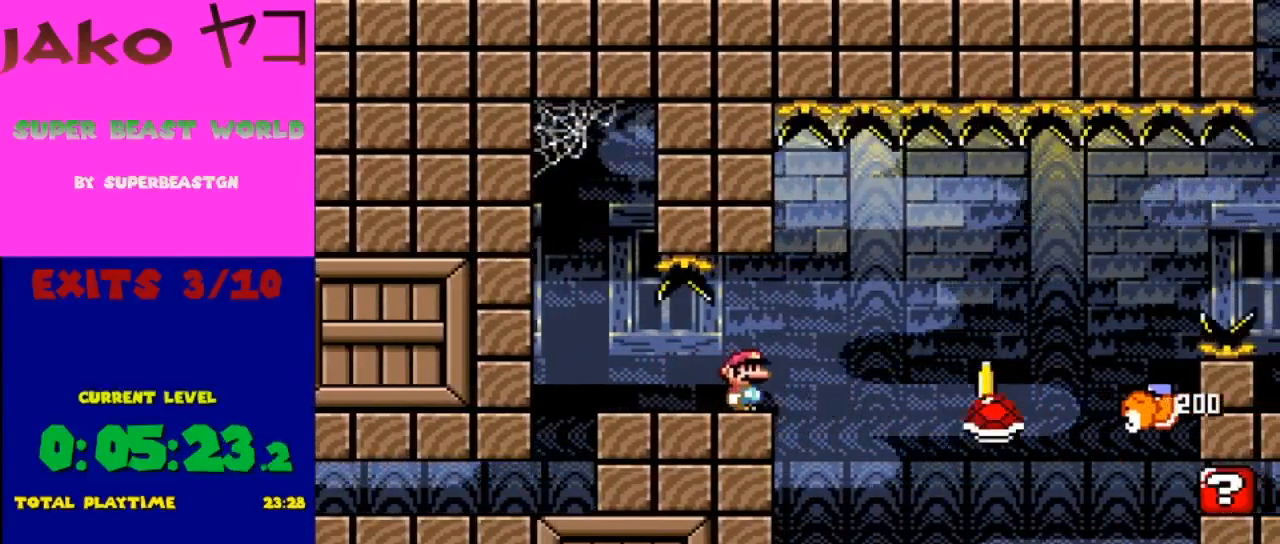
{"buttons": ["Y"], "events": []}
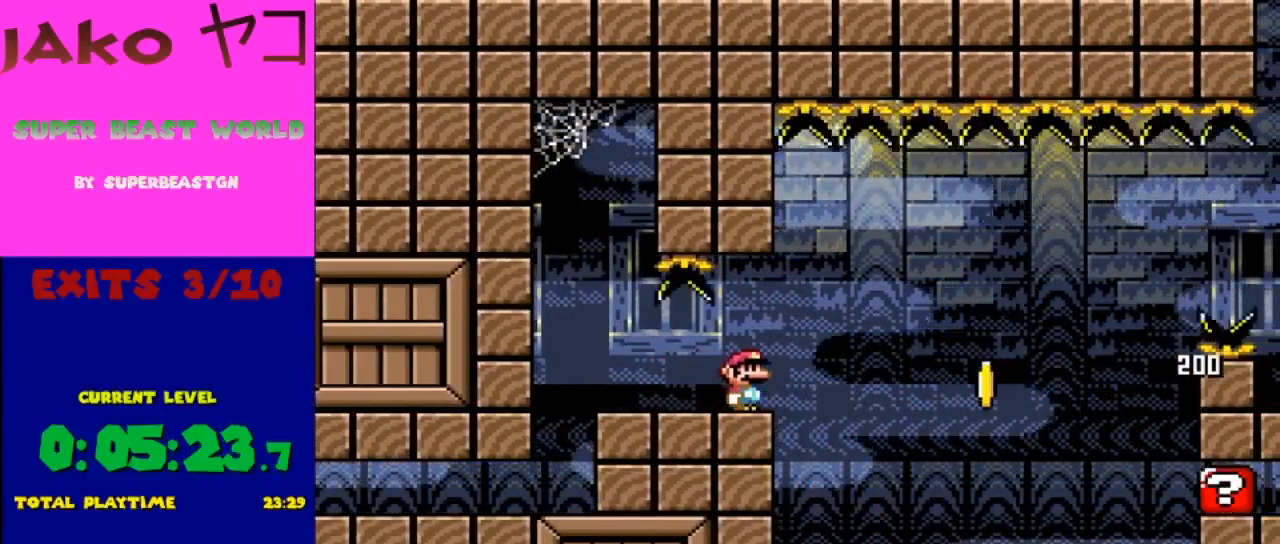
{"buttons": ["Y"], "events": []}
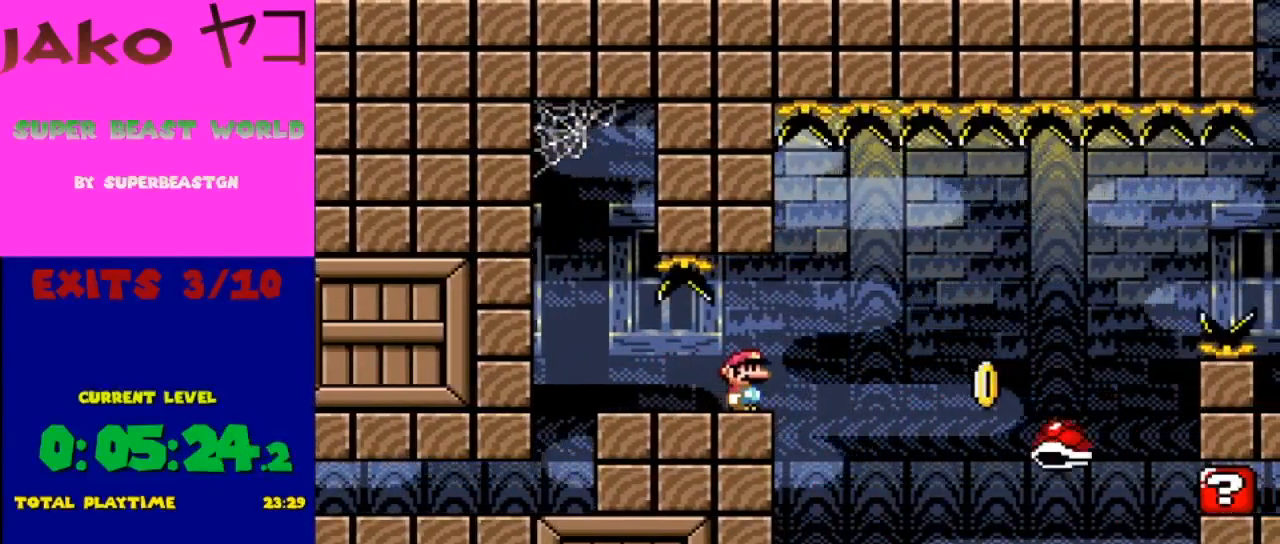
{"buttons": ["Y", "DPAD_RIGHT"], "events": [[500, "DPAD_RIGHT", "down"]]}
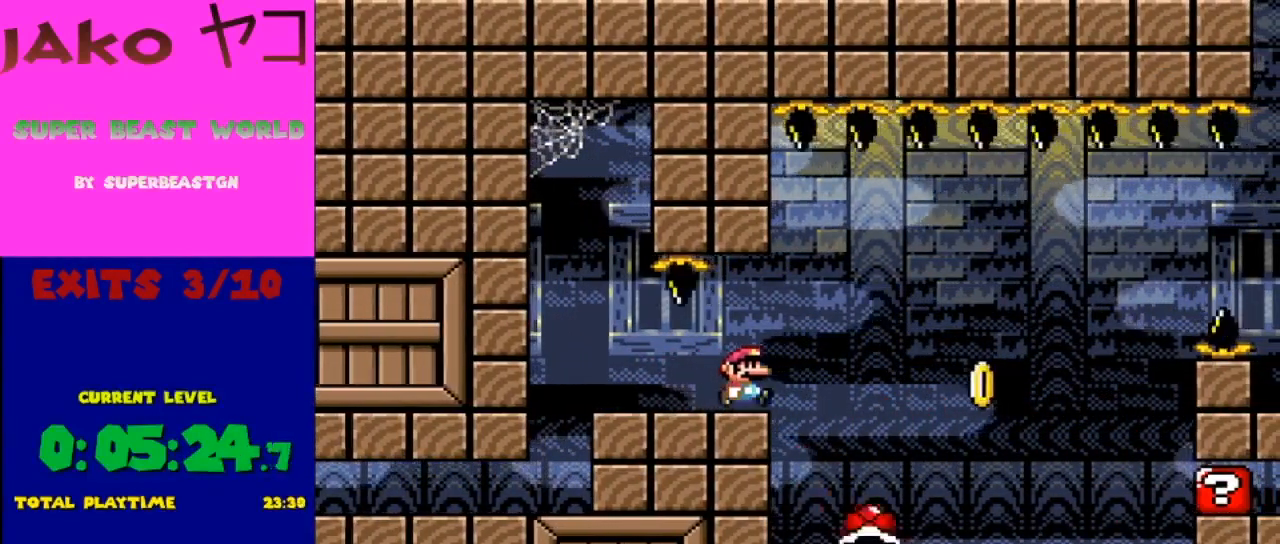
{"buttons": ["Y", "DPAD_RIGHT"], "events": [[100, "B", "down"], [233, "B", "up"]]}
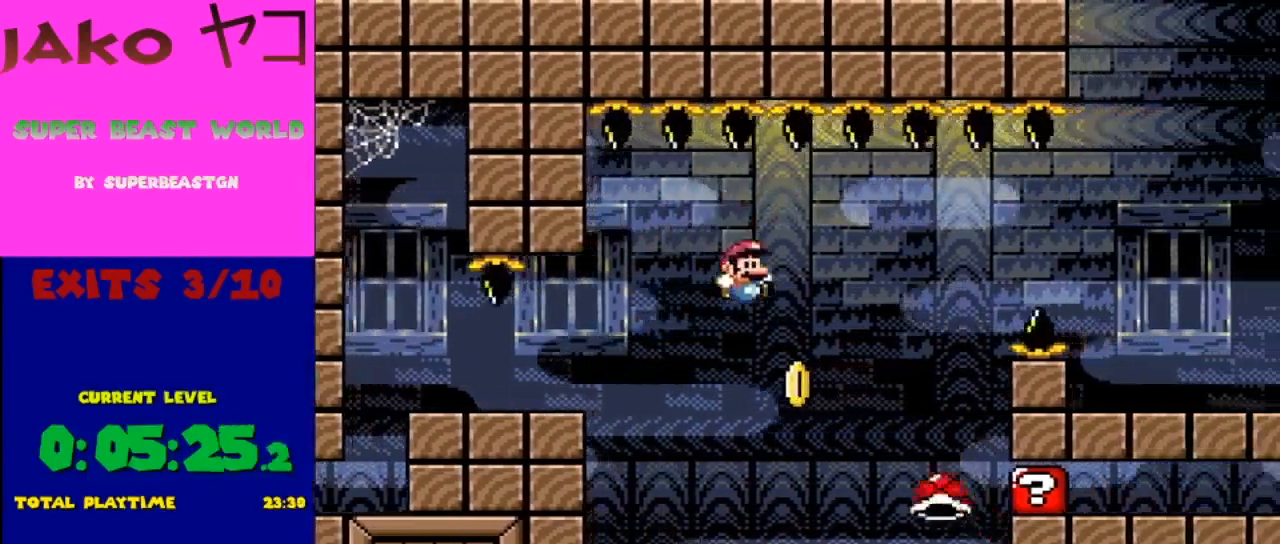
{"buttons": ["B", "Y", "DPAD_RIGHT"], "events": [[167, "B", "down"], [367, "B", "up"], [467, "B", "down"]]}